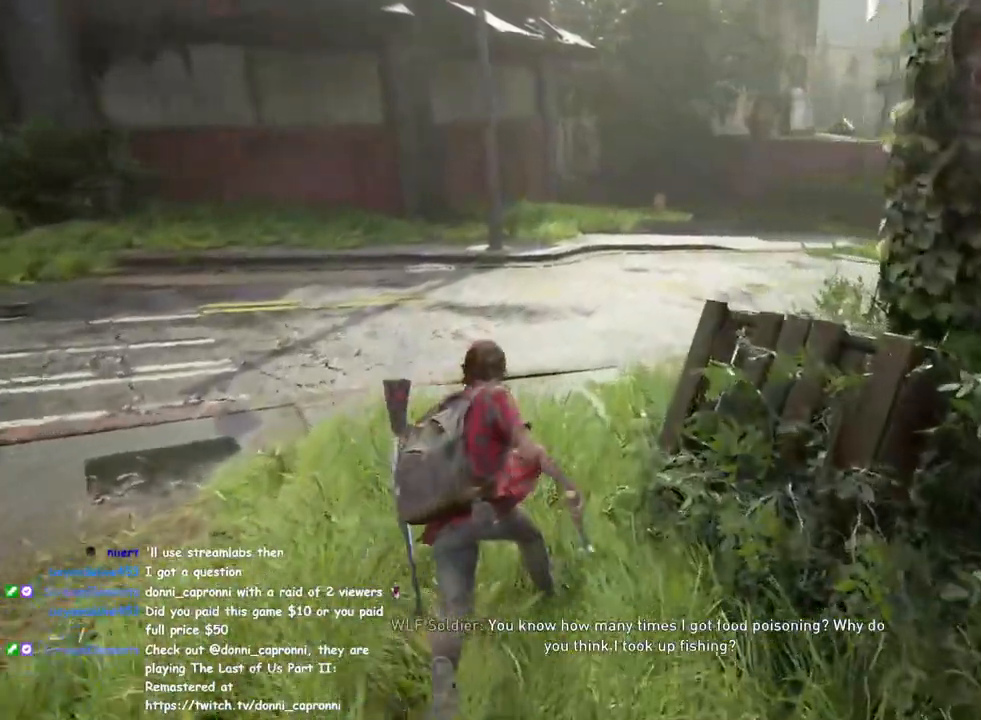
Gameplay with a controller (PlayStation layout); each line is a JSON object with the inputs held at the frame after it. "events" lists button and stick changes between this image and that frame as [ms after this image, input, new state], when the widget could be followed in between.
{"buttons": [], "left_stick": "up", "right_stick": "center", "events": [[83, "SQUARE", "up"], [267, "L1", "up"]]}
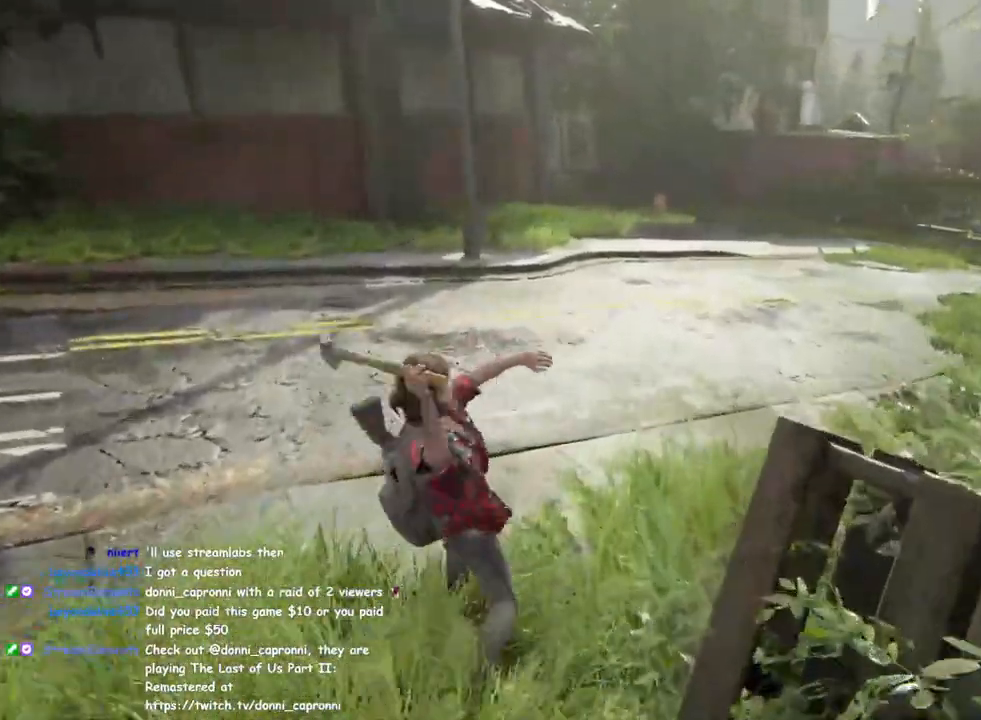
{"buttons": ["L1"], "left_stick": "up", "right_stick": "center", "events": [[67, "L1", "down"], [200, "L1", "up"], [417, "L1", "down"]]}
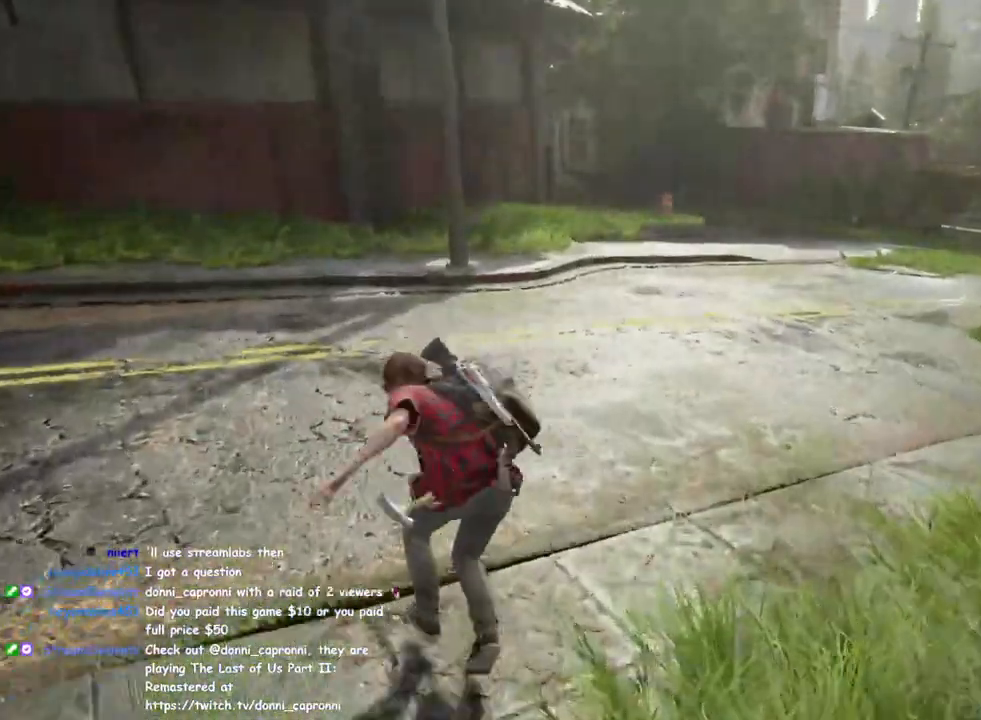
{"buttons": ["L1"], "left_stick": "up", "right_stick": "center", "events": [[183, "SQUARE", "down"], [333, "SQUARE", "up"]]}
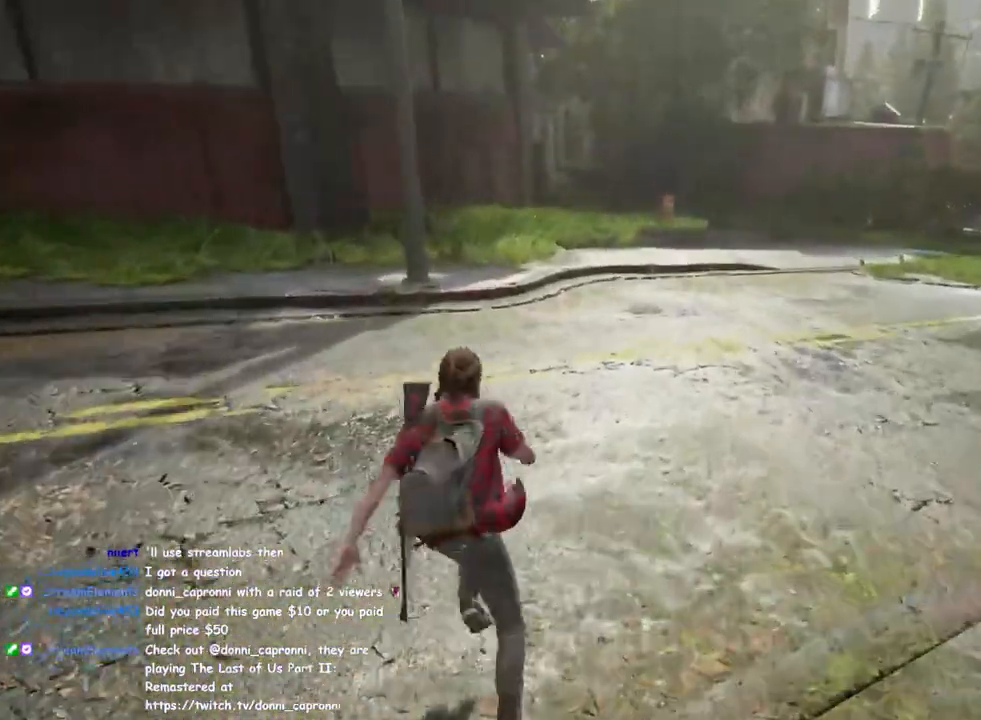
{"buttons": [], "left_stick": "up", "right_stick": "center", "events": [[33, "L1", "up"], [333, "L1", "down"], [483, "L1", "up"]]}
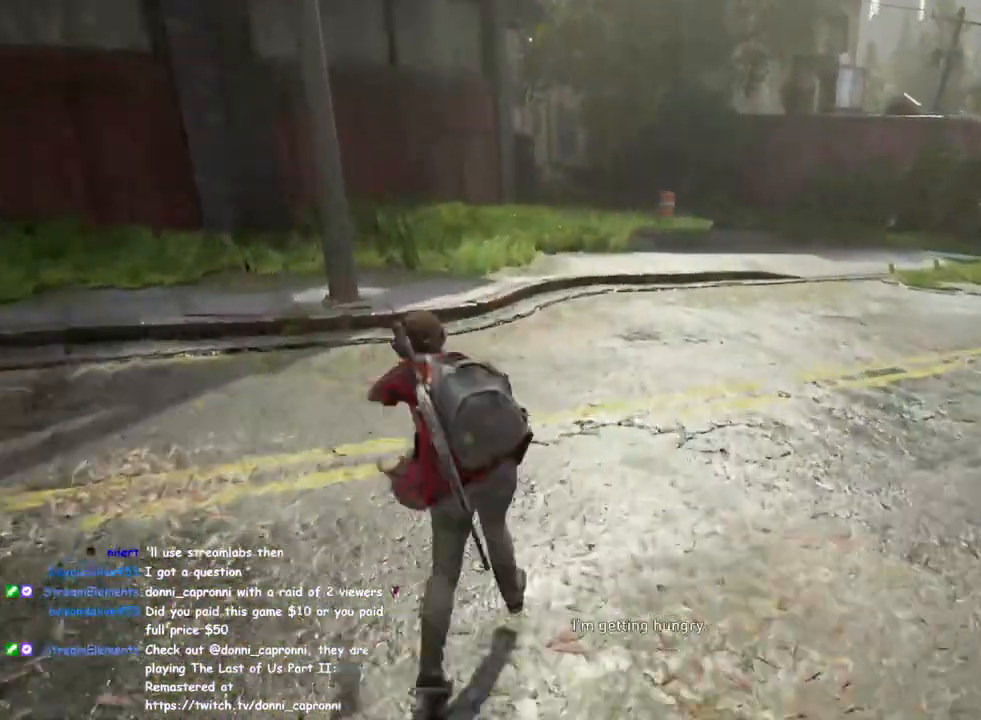
{"buttons": ["SQUARE", "L1"], "left_stick": "up", "right_stick": "center", "events": [[200, "L1", "down"], [483, "SQUARE", "down"]]}
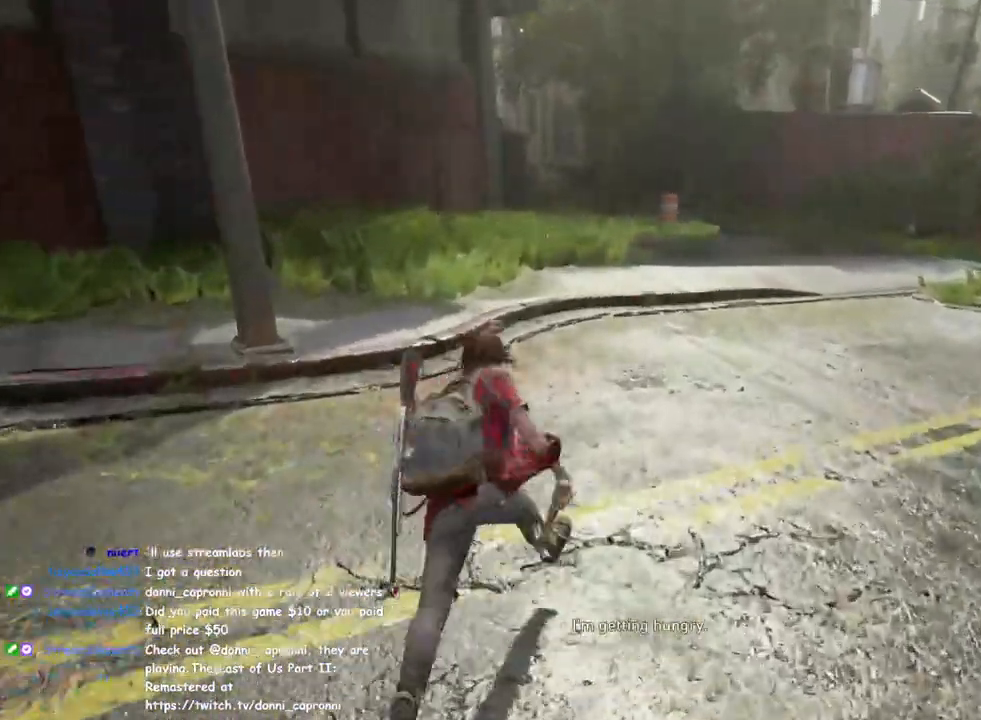
{"buttons": [], "left_stick": "up", "right_stick": "center", "events": [[150, "SQUARE", "up"], [350, "L1", "up"]]}
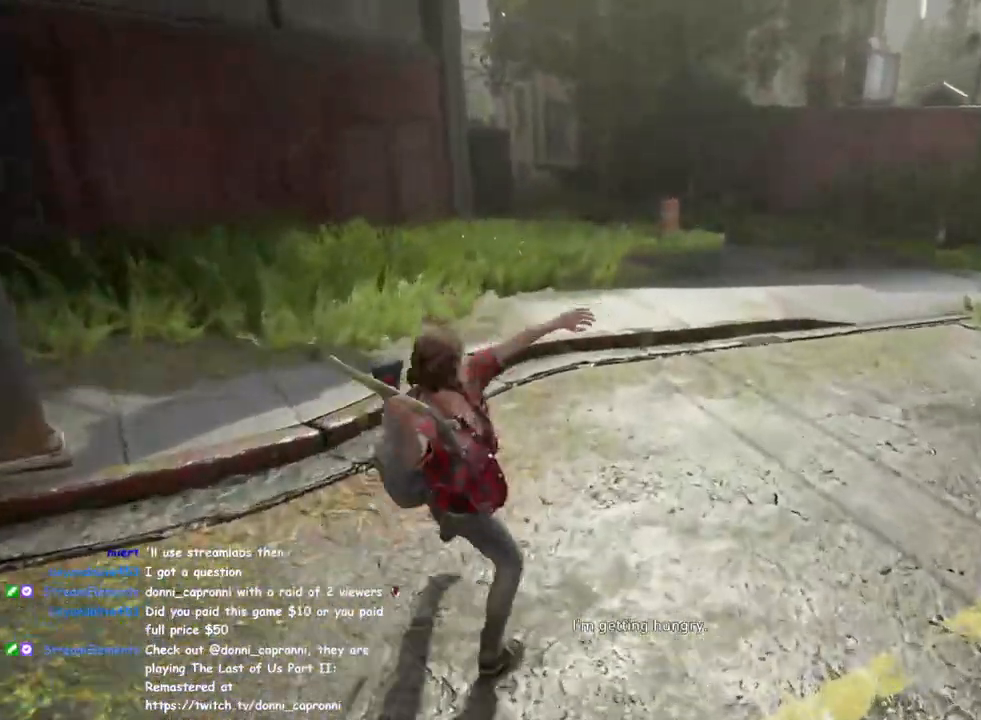
{"buttons": ["L1"], "left_stick": "up", "right_stick": "center", "events": [[133, "L1", "down"], [267, "L1", "up"], [500, "L1", "down"]]}
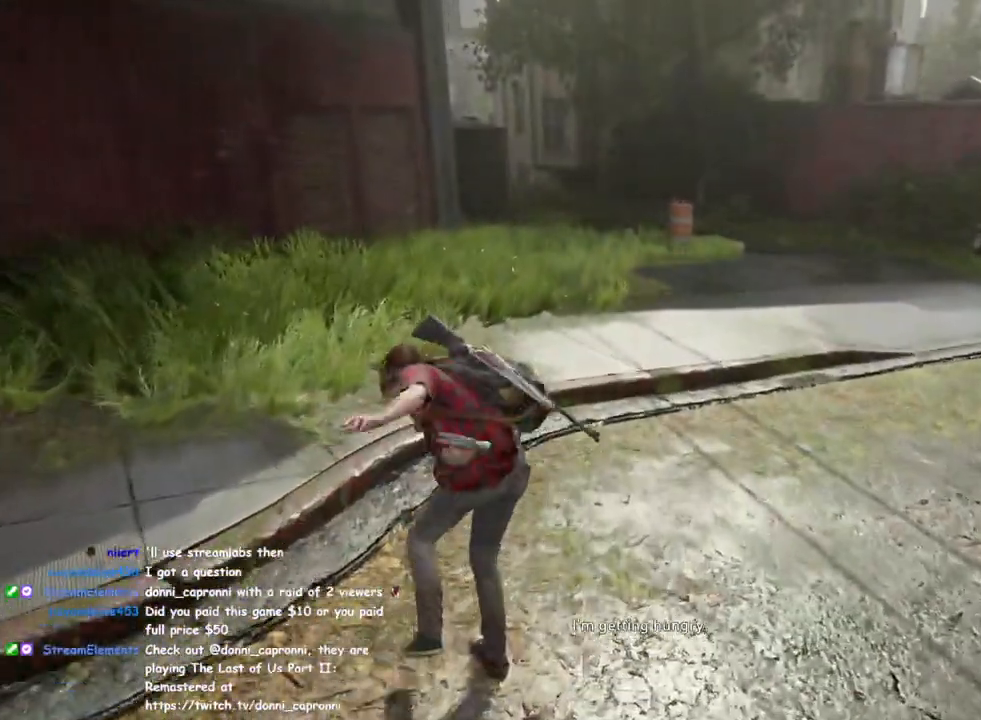
{"buttons": ["L1"], "left_stick": "up", "right_stick": "center", "events": [[217, "SQUARE", "down"], [383, "SQUARE", "up"]]}
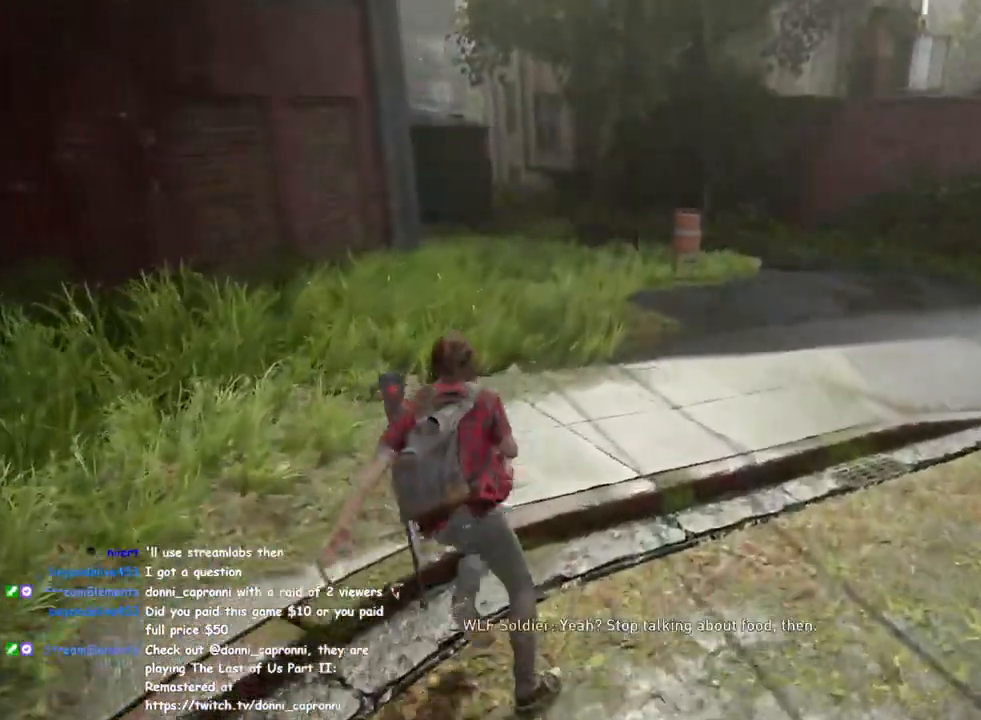
{"buttons": [], "left_stick": "up", "right_stick": "center", "events": [[67, "L1", "up"], [350, "L1", "down"], [383, "right_stick", "left"], [500, "L1", "up"], [500, "right_stick", "center"]]}
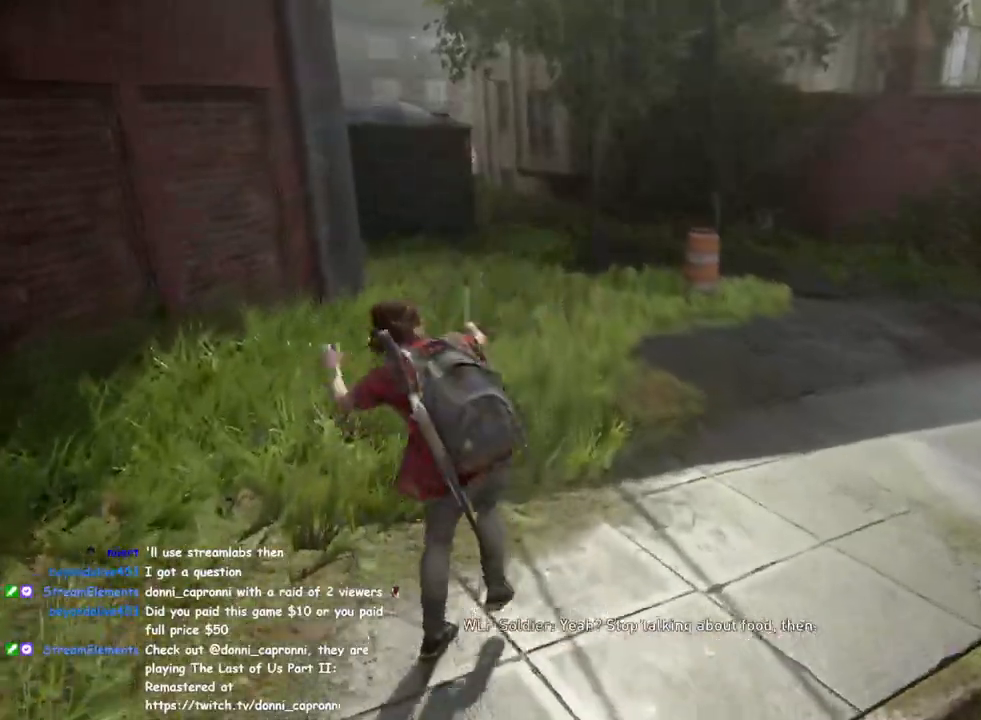
{"buttons": ["L1"], "left_stick": "up", "right_stick": "center", "events": [[150, "right_stick", "left"], [233, "L1", "down"], [367, "right_stick", "center"]]}
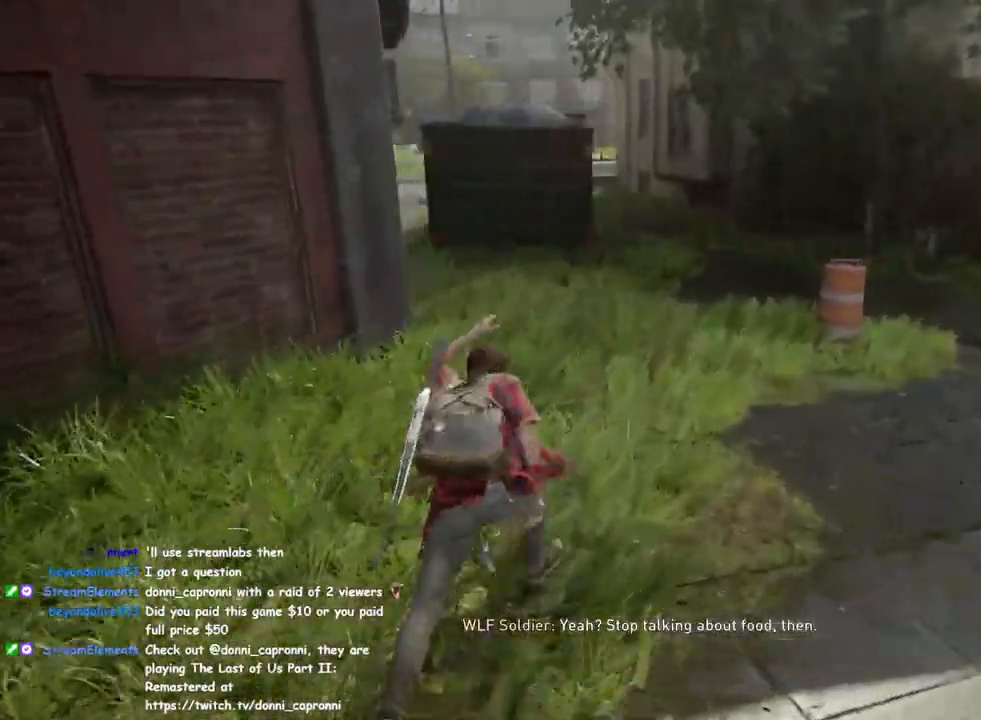
{"buttons": [], "left_stick": "up", "right_stick": "center", "events": [[17, "SQUARE", "down"], [150, "SQUARE", "up"], [333, "L1", "up"], [367, "right_stick", "left"], [500, "right_stick", "center"]]}
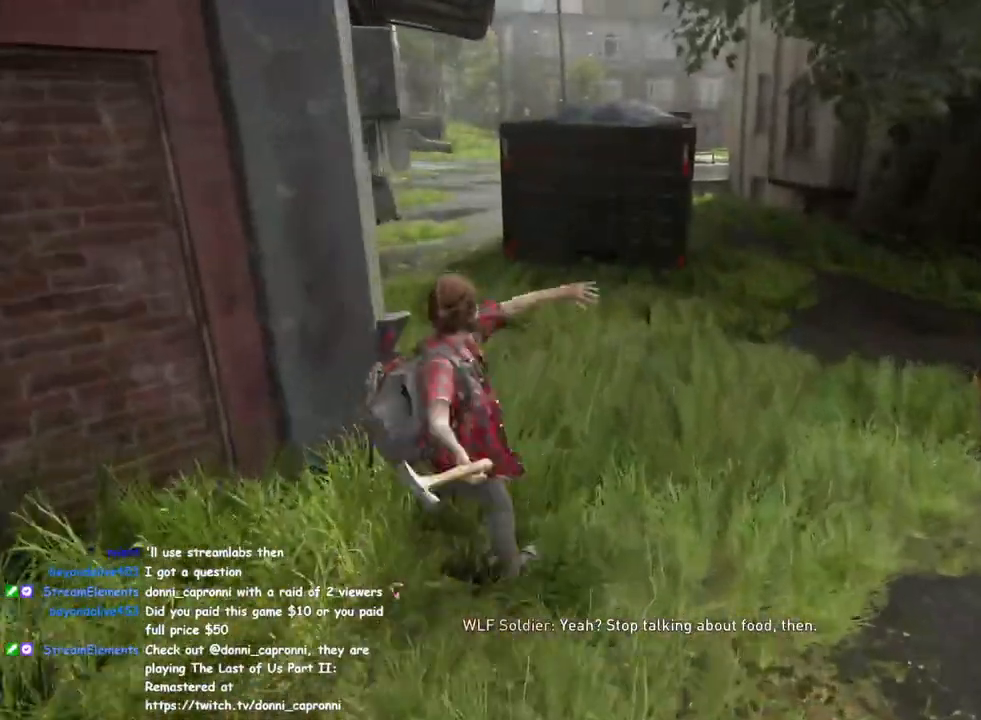
{"buttons": [], "left_stick": "up", "right_stick": "center", "events": [[217, "L1", "down"], [317, "L1", "up"]]}
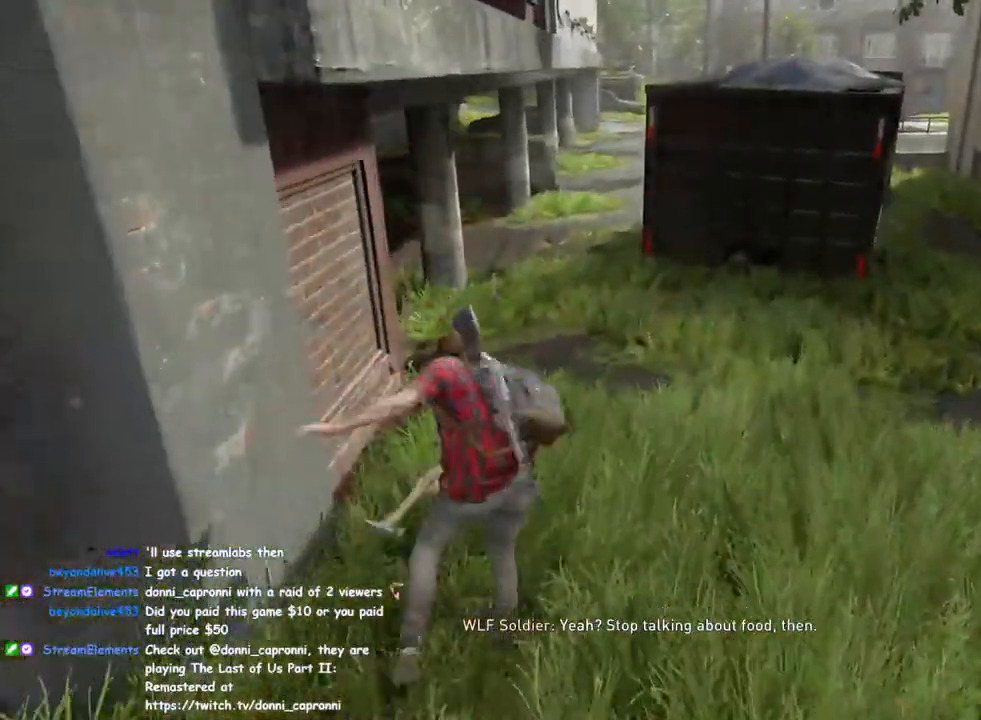
{"buttons": ["L1"], "left_stick": "up", "right_stick": "center", "events": [[17, "L1", "down"]]}
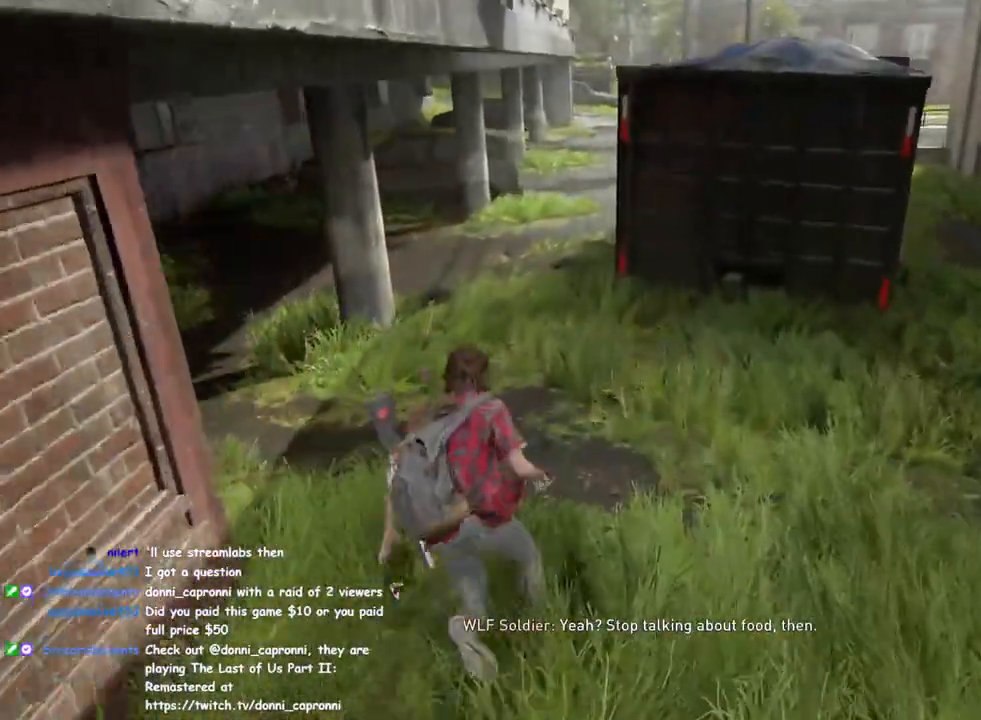
{"buttons": ["L1"], "left_stick": "up", "right_stick": "center", "events": []}
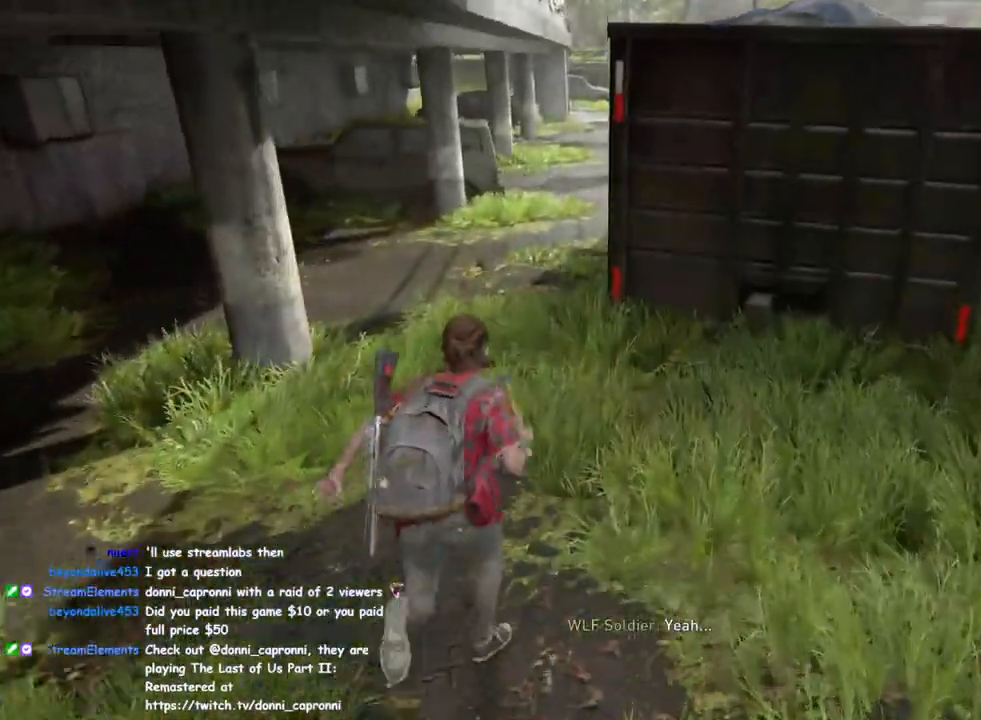
{"buttons": ["SQUARE", "L1"], "left_stick": "up", "right_stick": "center", "events": [[283, "right_stick", "right"], [350, "right_stick", "center"], [500, "SQUARE", "down"]]}
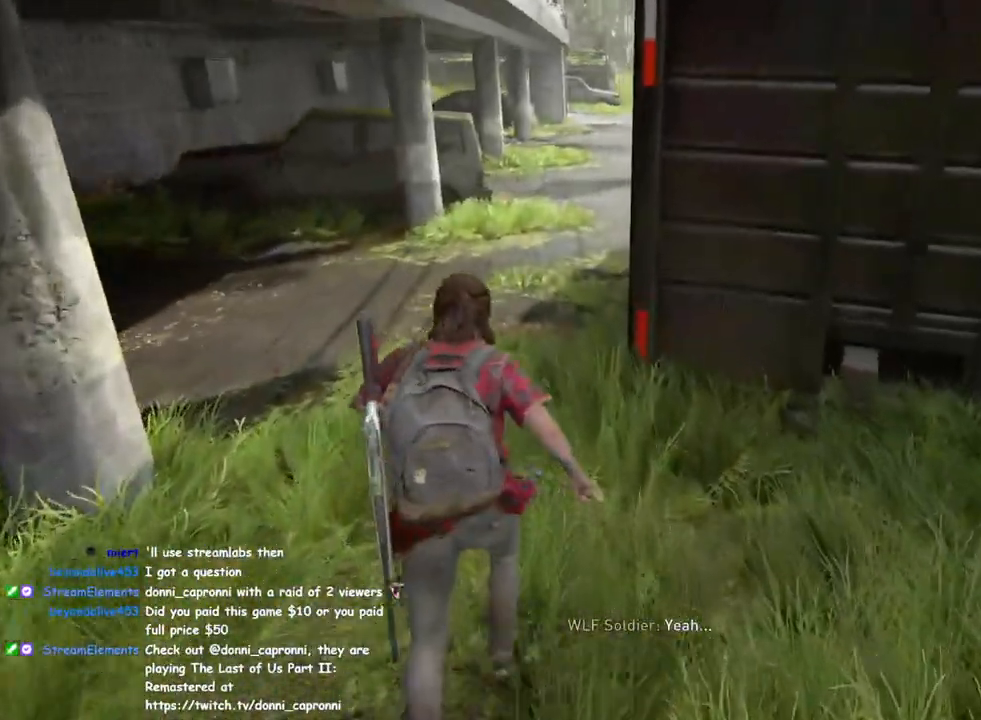
{"buttons": [], "left_stick": "up", "right_stick": "center", "events": [[100, "SQUARE", "up"], [267, "L1", "up"]]}
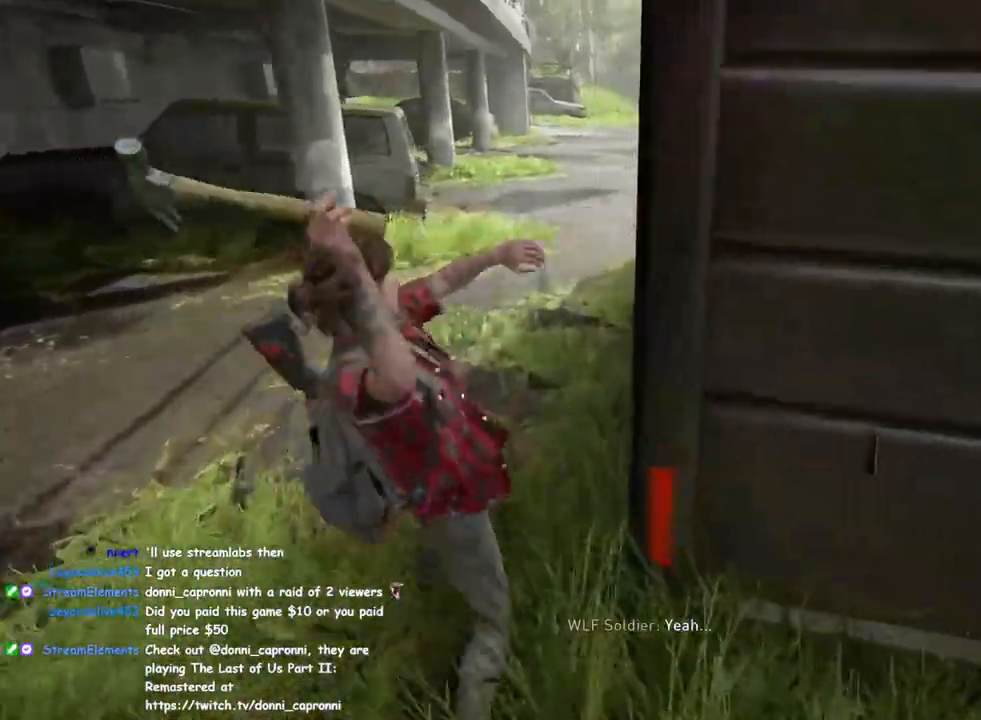
{"buttons": ["L1"], "left_stick": "up", "right_stick": "right", "events": [[33, "L1", "down"], [183, "L1", "up"], [283, "right_stick", "right"], [417, "L1", "down"]]}
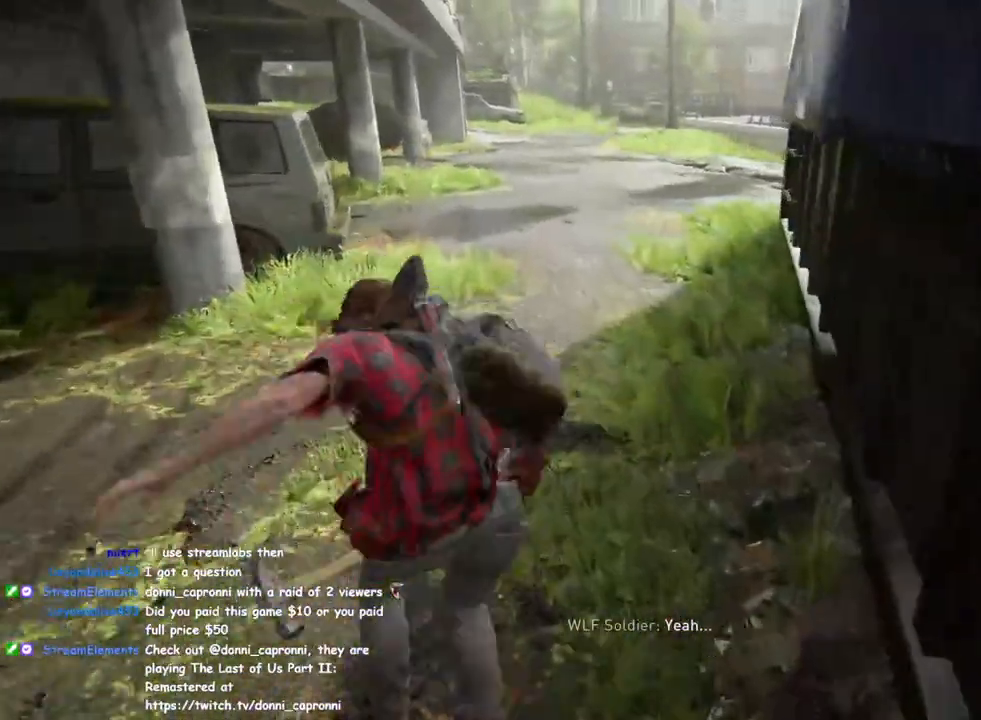
{"buttons": [], "left_stick": "up", "right_stick": "center", "events": [[50, "right_stick", "center"], [200, "SQUARE", "down"], [333, "SQUARE", "up"], [483, "L1", "up"]]}
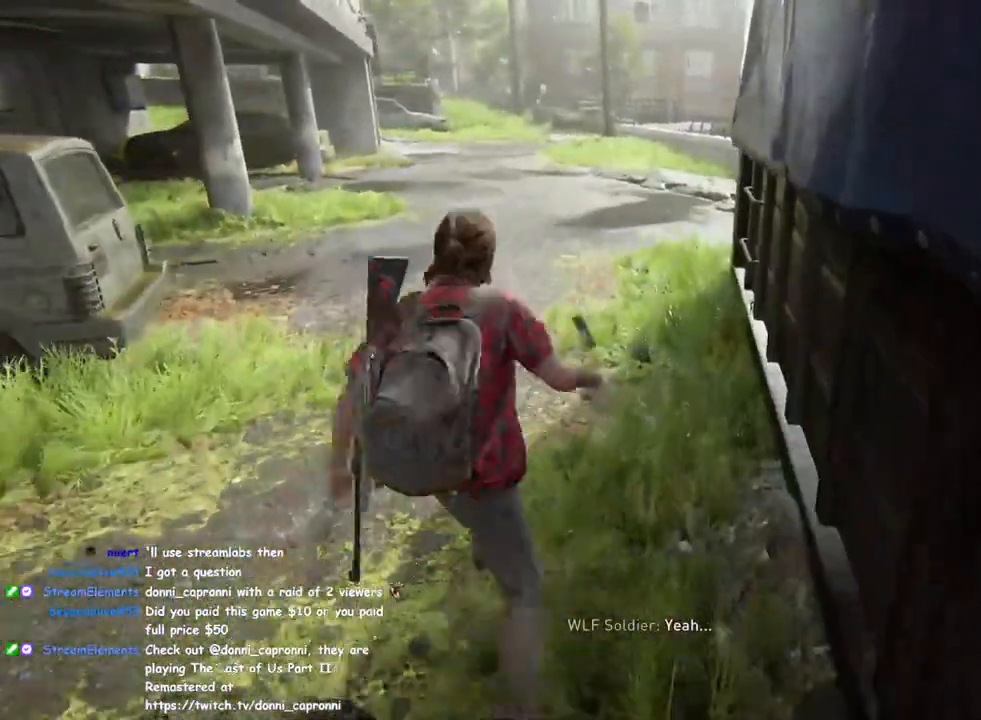
{"buttons": [], "left_stick": "up", "right_stick": "center", "events": [[67, "right_stick", "right"], [183, "right_stick", "center"], [317, "L1", "down"], [450, "L1", "up"]]}
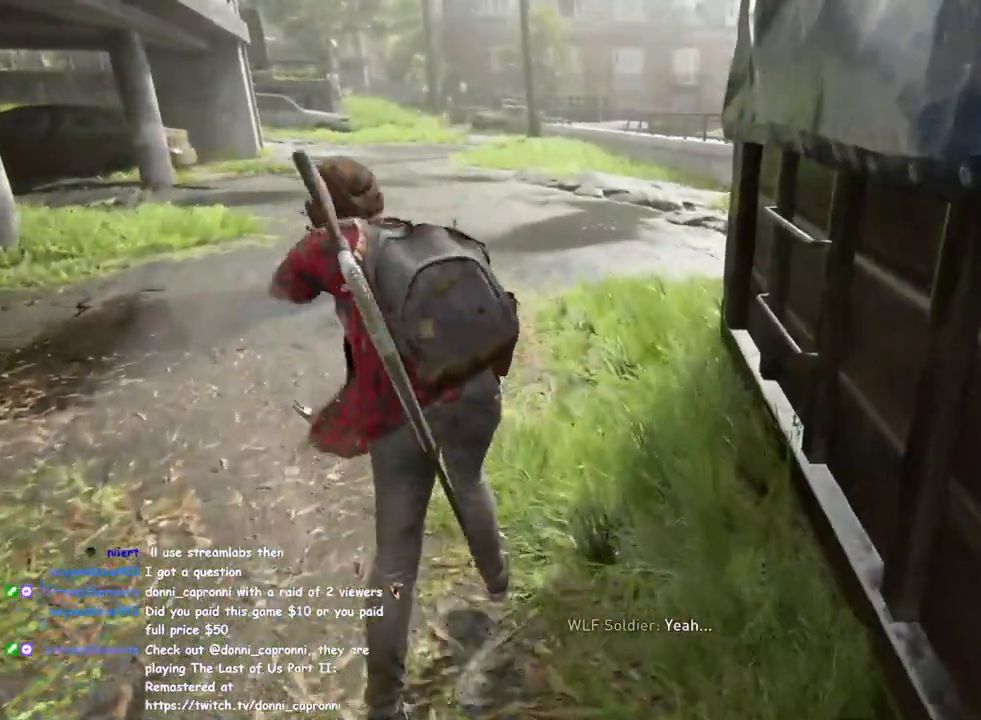
{"buttons": ["SQUARE", "L1"], "left_stick": "up", "right_stick": "center", "events": [[250, "L1", "down"], [500, "SQUARE", "down"]]}
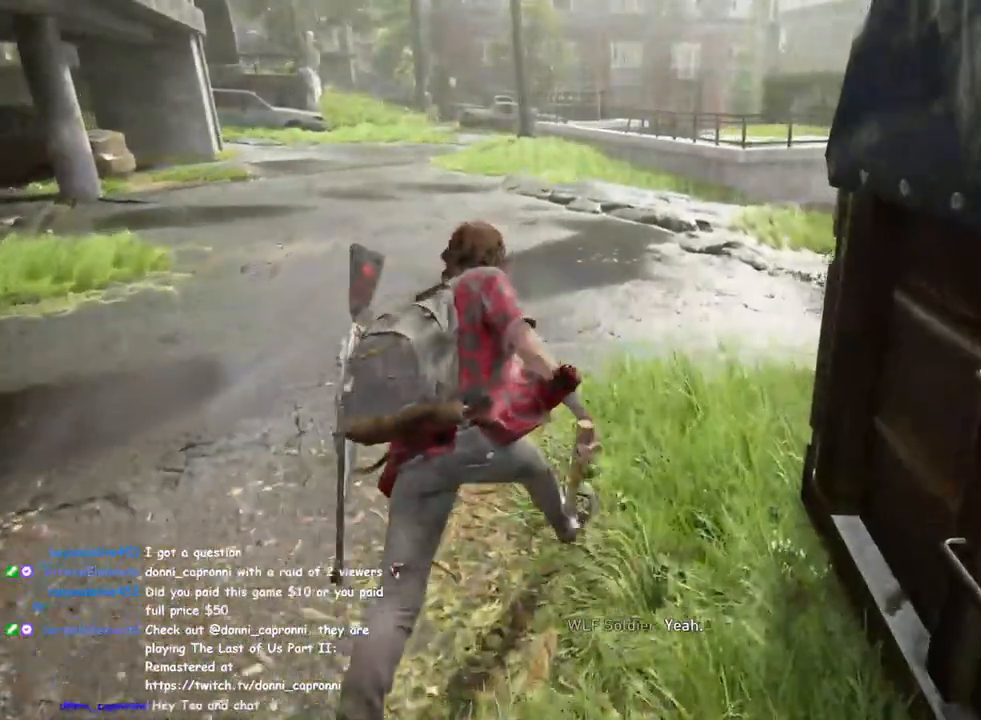
{"buttons": [], "left_stick": "up", "right_stick": "center", "events": [[150, "SQUARE", "up"], [283, "L1", "up"]]}
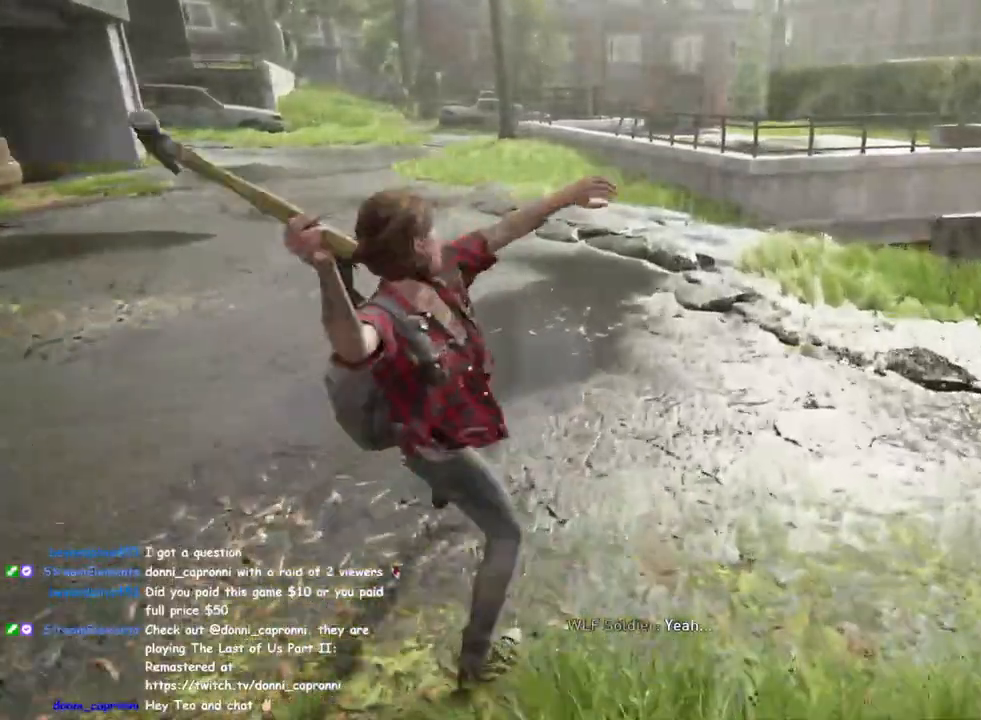
{"buttons": ["L1"], "left_stick": "up", "right_stick": "center", "events": [[100, "L1", "down"], [250, "L1", "up"], [483, "L1", "down"]]}
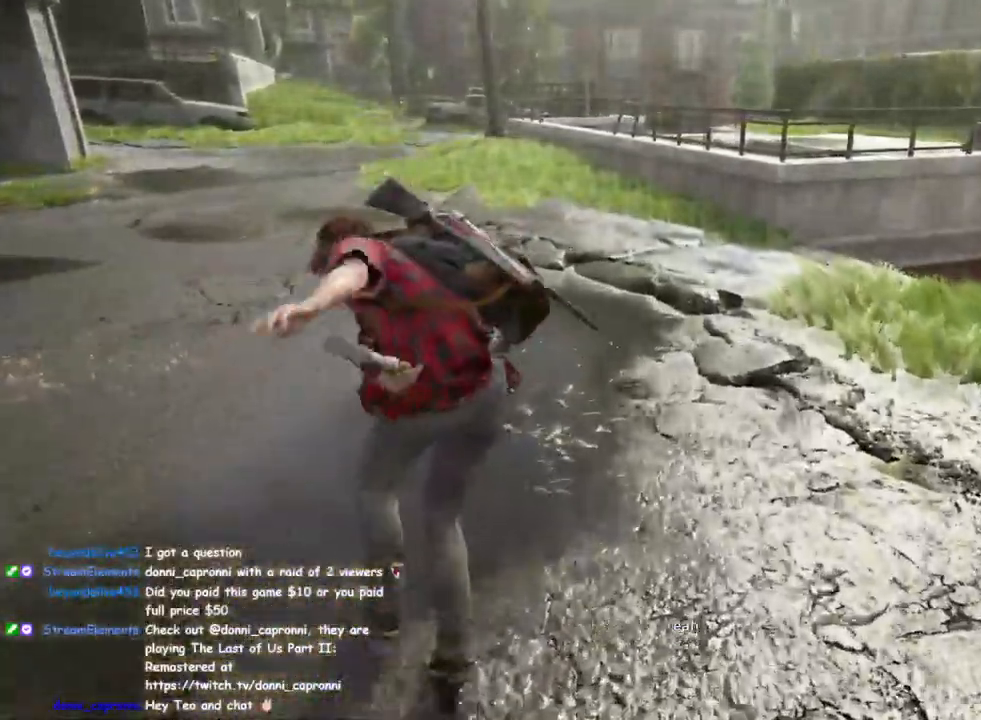
{"buttons": ["L1"], "left_stick": "up", "right_stick": "center", "events": [[250, "SQUARE", "down"], [417, "SQUARE", "up"]]}
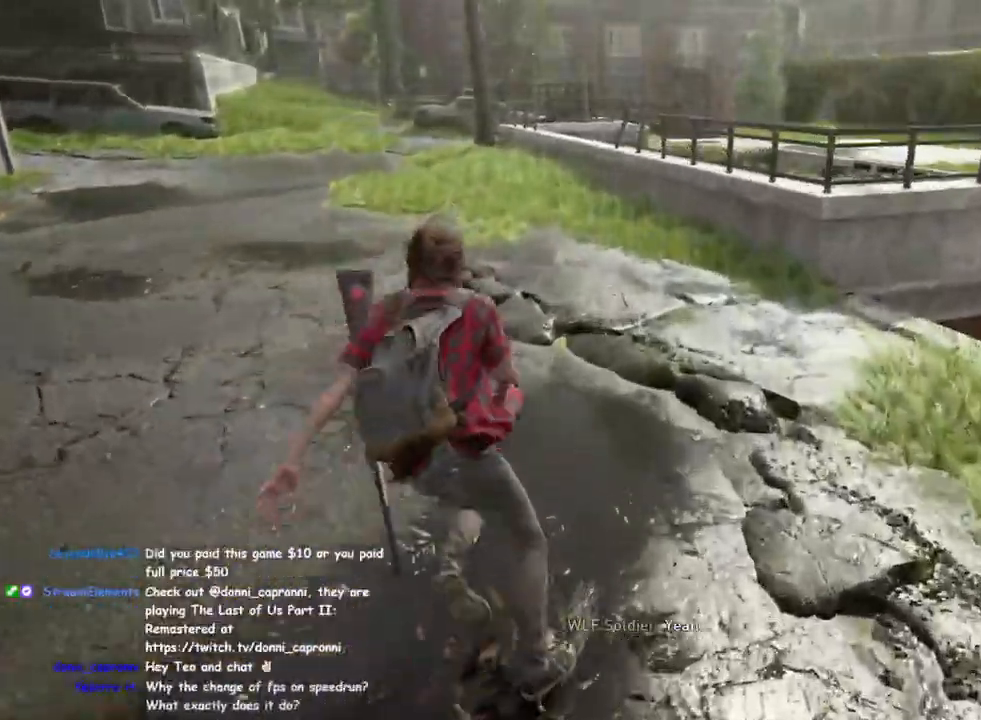
{"buttons": ["L1"], "left_stick": "up", "right_stick": "center", "events": [[50, "L1", "up"], [400, "L1", "down"]]}
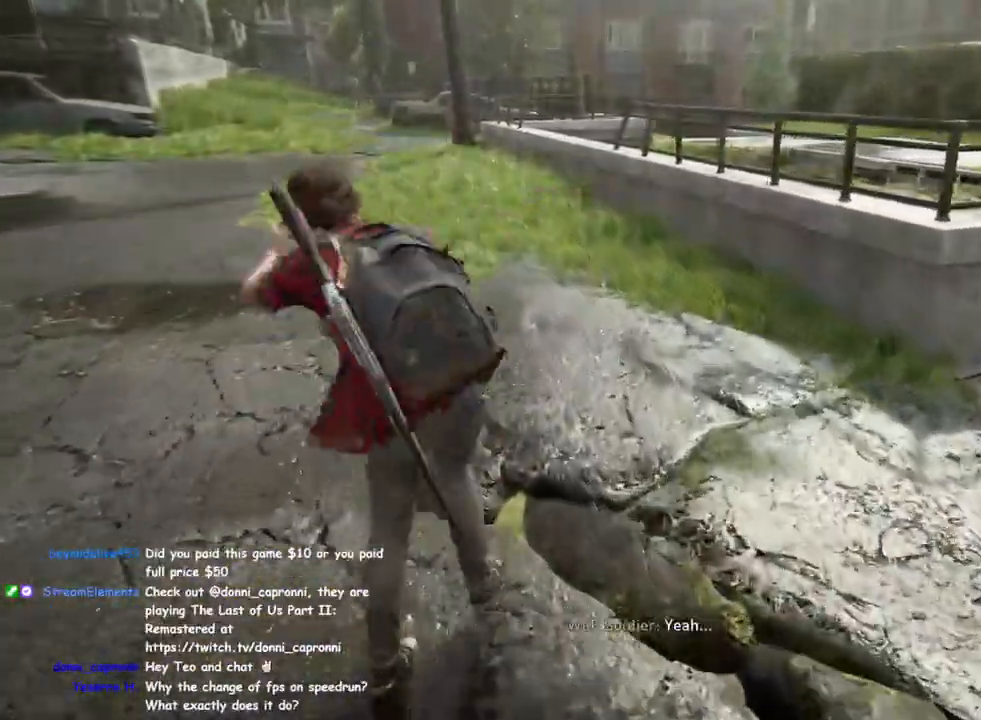
{"buttons": ["L1"], "left_stick": "up", "right_stick": "center", "events": [[17, "L1", "up"], [267, "L1", "down"]]}
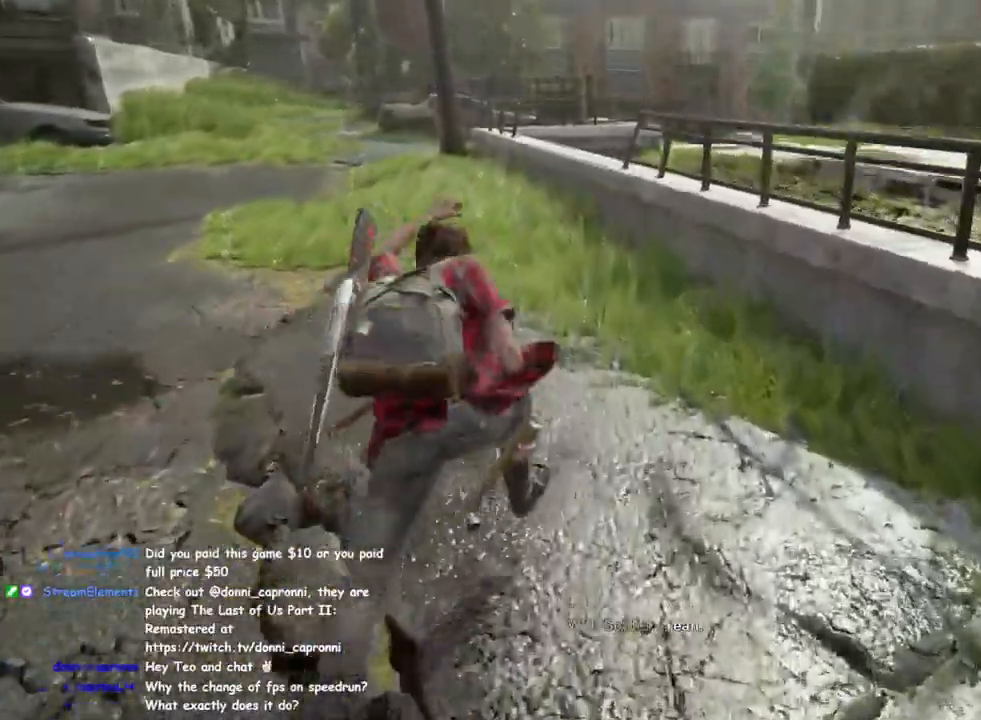
{"buttons": ["L1"], "left_stick": "up", "right_stick": "center", "events": []}
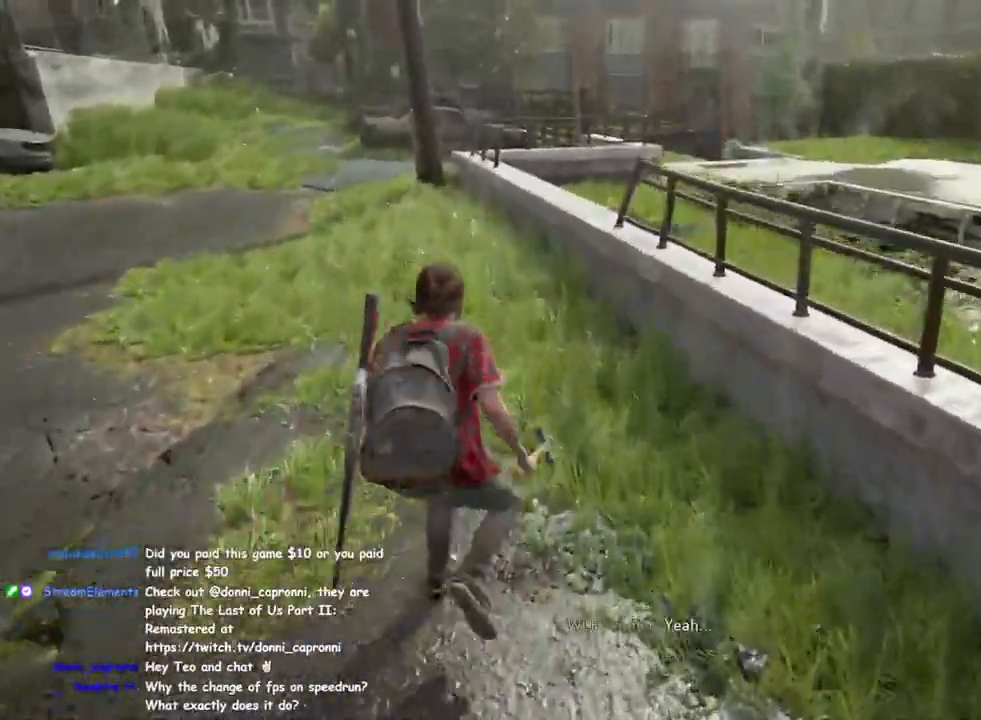
{"buttons": ["L1"], "left_stick": "up", "right_stick": "center", "events": []}